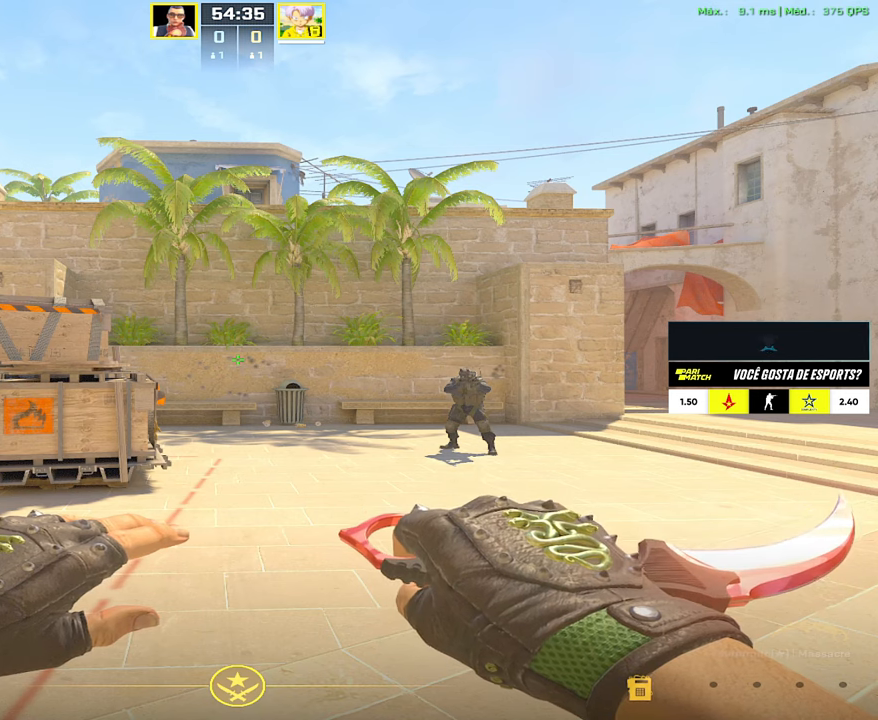
Gameplay with keyboard and mouse; each line is a JSON object with the keys and mouse buttons held at the frame after it. "events" lists presses ("down") and releases ("up") of "1", "2", "3", "4", "5", "a", "alt", "c", "caps_lock", "ctrl", "d", "e", "f", "g", "q", "r", "s", "shift", "space", "t", "tab", "v", "w", "x", "z", "mouse_left", "mouse_wheel" and "mouse_right" between this image and that frame as [ms after this image, input, new state], when the widget could be followed in between. "mouse_left", "mouse_wheel", "mouse_right" = the "left", "wheel", "right" buttons of the "mouse" list. No other keys are recorded. "wheel" means that the mouse wheel is clicked or scrolled. Not read: mouse_move.
{"keys": [], "mouse": [], "events": []}
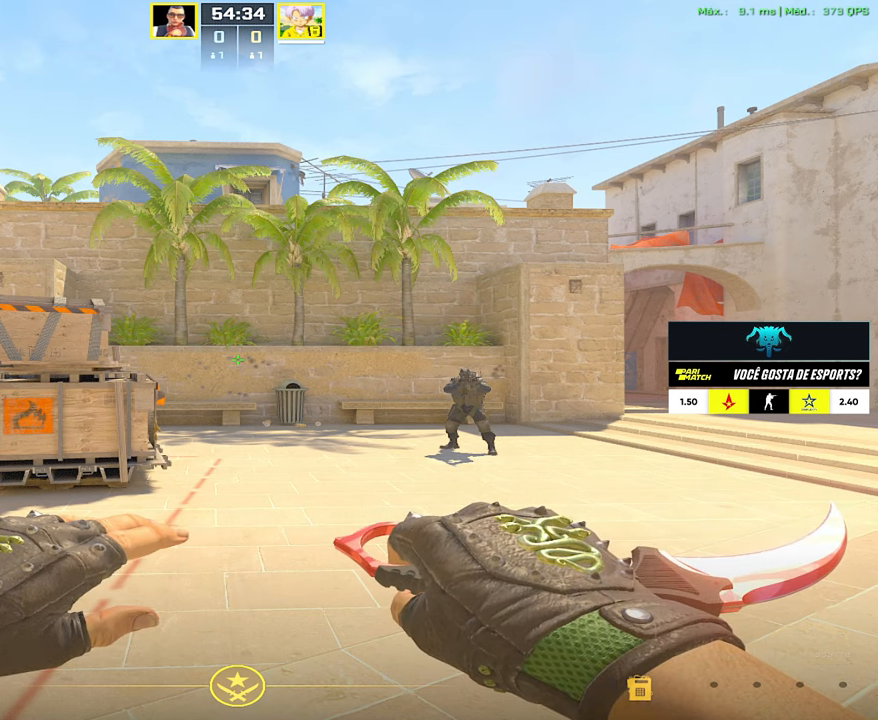
{"keys": ["w"], "mouse": [], "events": [[50, "w", "down"], [200, "w", "up"], [433, "w", "down"]]}
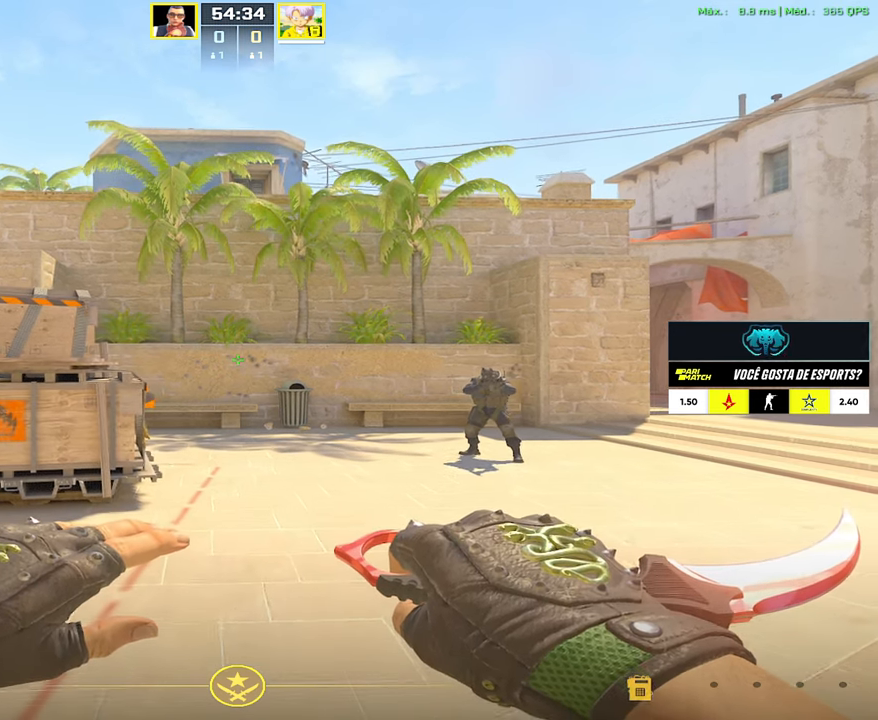
{"keys": [], "mouse": [], "events": [[67, "w", "up"]]}
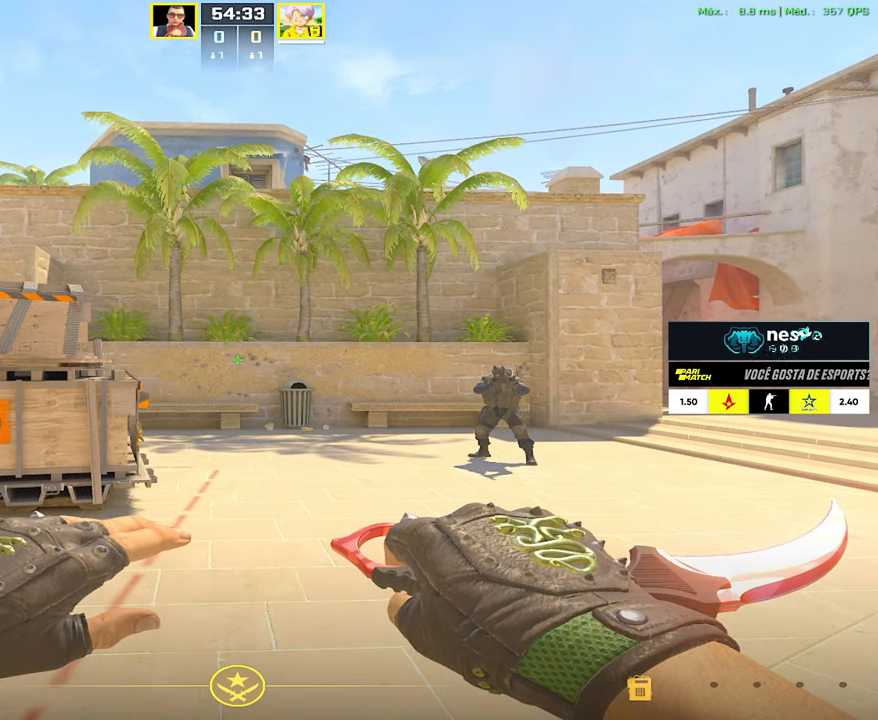
{"keys": [], "mouse": [], "events": [[417, "1", "down"], [467, "1", "up"]]}
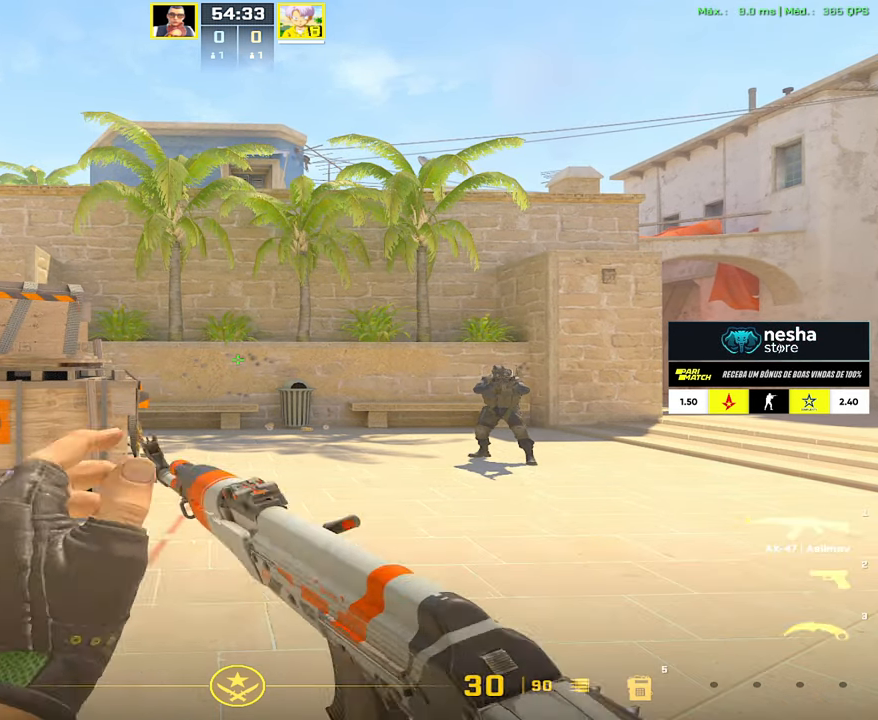
{"keys": [], "mouse": [], "events": [[333, "w", "down"], [483, "w", "up"]]}
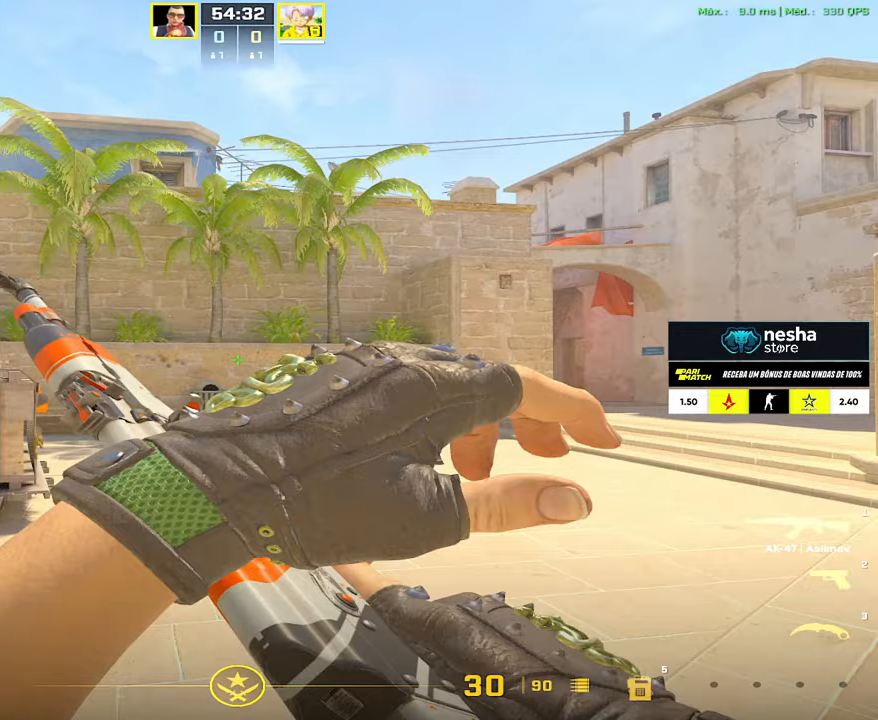
{"keys": ["d"], "mouse": [], "events": [[450, "d", "down"]]}
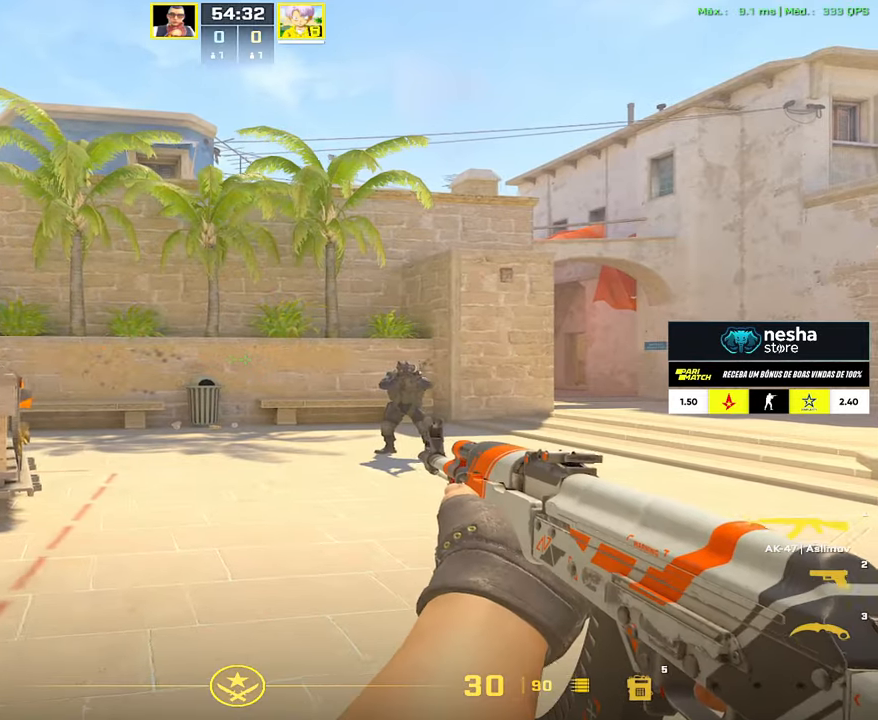
{"keys": ["d"], "mouse": [], "events": []}
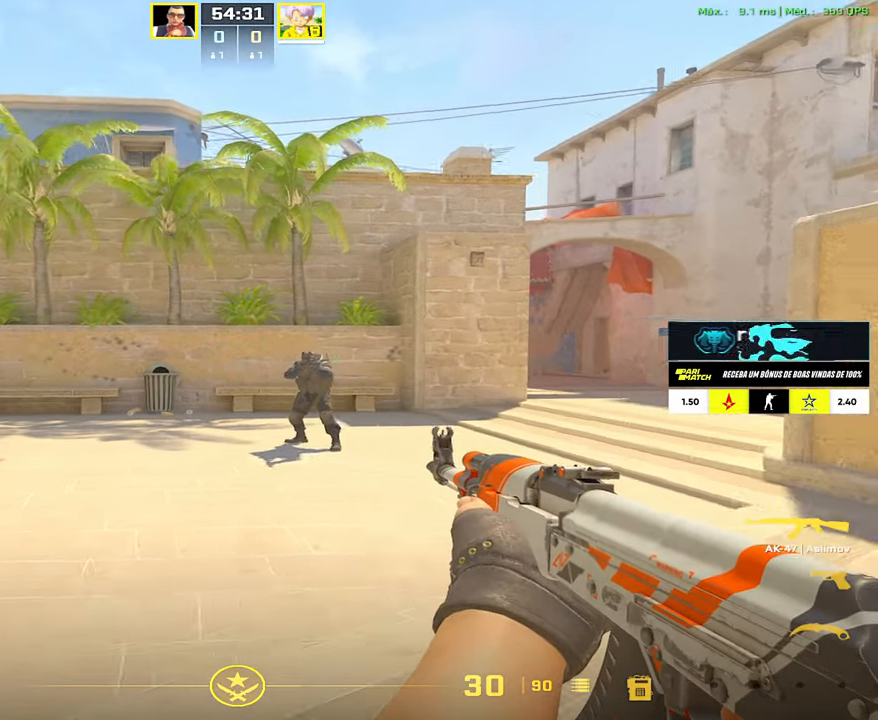
{"keys": ["d"], "mouse": [], "events": [[150, "a", "down"], [150, "d", "up"], [250, "a", "up"], [250, "mouse_left", "down"], [383, "d", "down"], [383, "mouse_left", "up"]]}
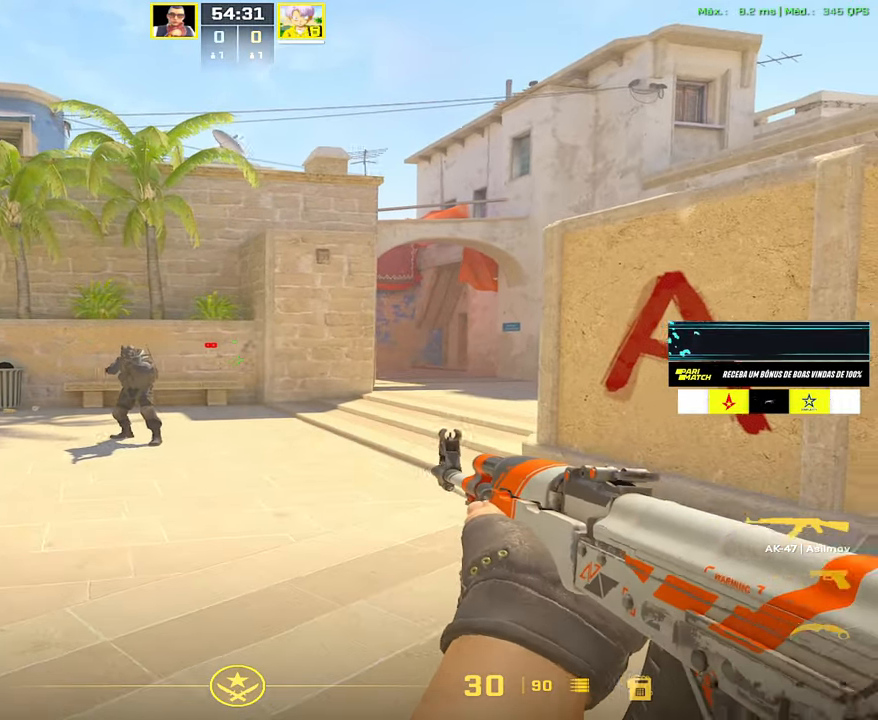
{"keys": ["a"], "mouse": [], "events": [[67, "a", "down"], [67, "d", "up"], [167, "a", "up"], [167, "mouse_left", "down"], [300, "d", "down"], [300, "mouse_left", "up"], [450, "a", "down"], [450, "d", "up"]]}
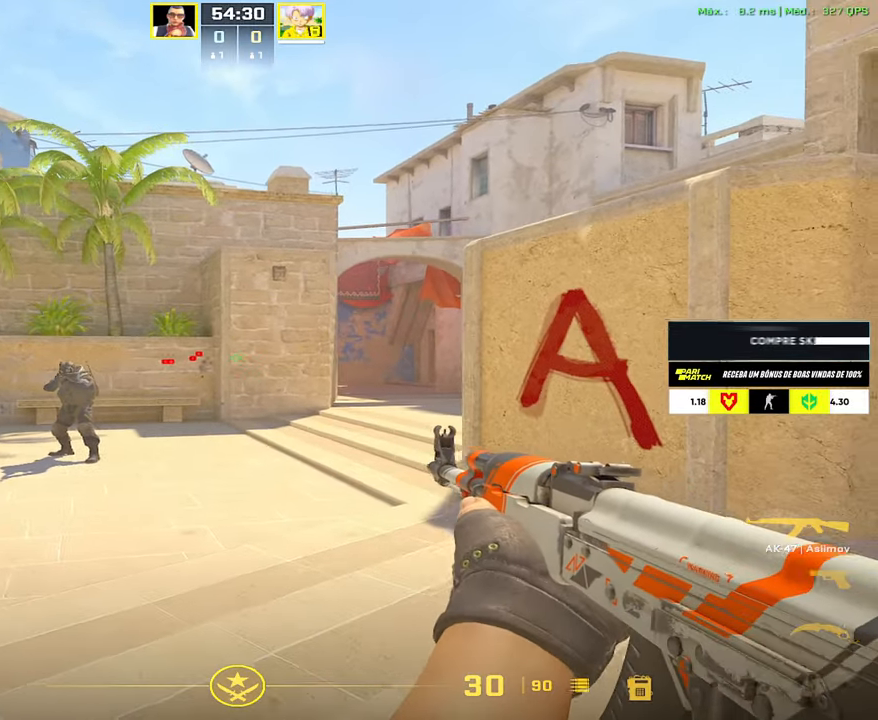
{"keys": [], "mouse": [], "events": [[33, "a", "up"], [83, "mouse_left", "down"], [183, "d", "down"], [233, "mouse_left", "up"], [367, "a", "down"], [367, "d", "up"], [467, "a", "up"]]}
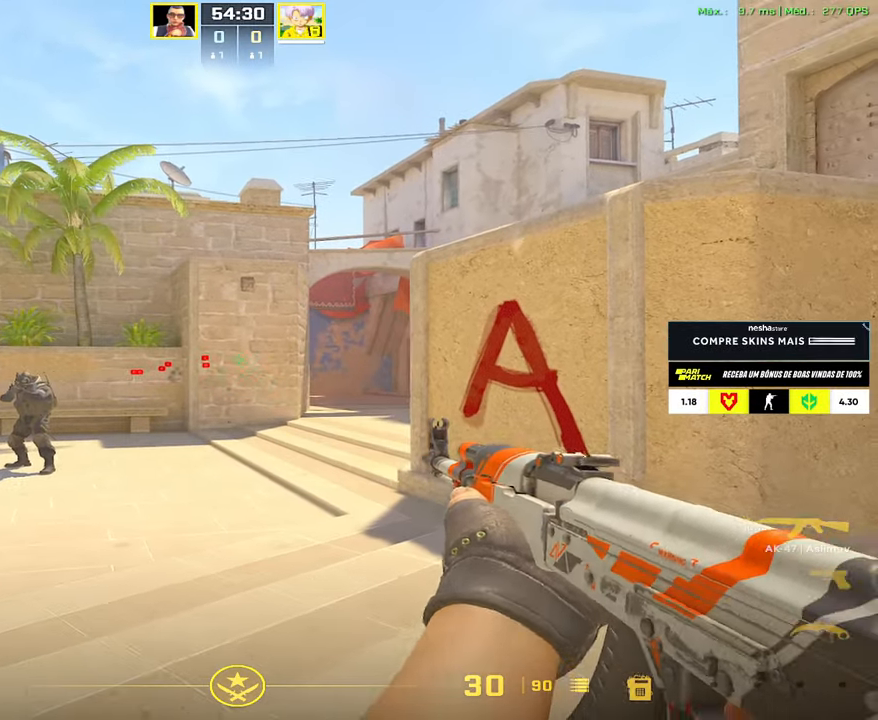
{"keys": [], "mouse": ["left"], "events": [[17, "mouse_left", "down"], [100, "d", "down"], [100, "mouse_left", "up"], [250, "a", "down"], [250, "d", "up"], [333, "a", "up"], [383, "mouse_left", "down"]]}
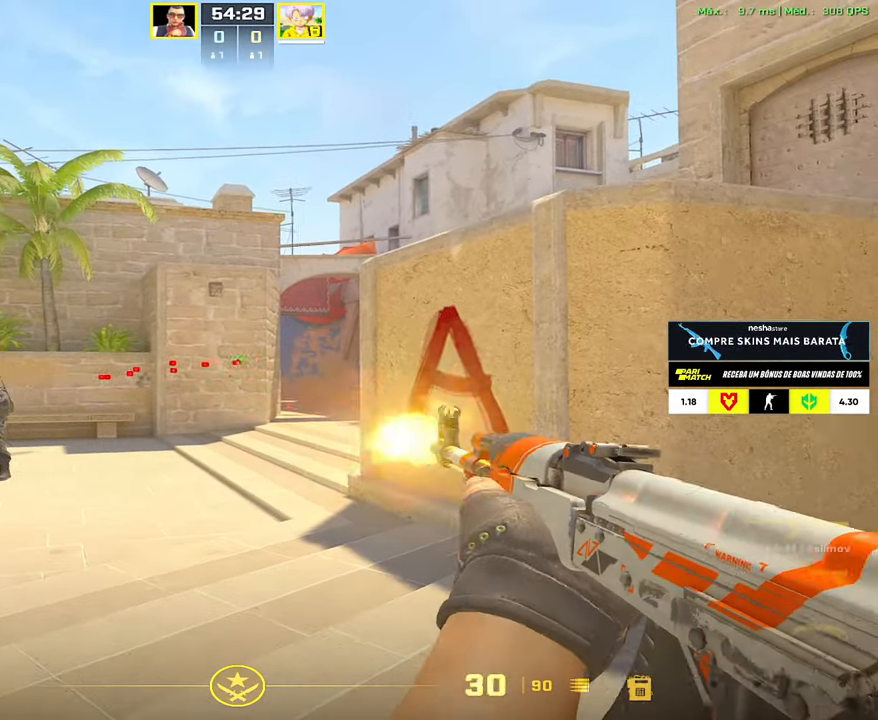
{"keys": ["d"], "mouse": [], "events": [[17, "d", "down"], [17, "mouse_left", "up"], [167, "a", "down"], [167, "d", "up"], [250, "a", "up"], [300, "mouse_left", "down"], [350, "d", "down"], [400, "mouse_left", "up"]]}
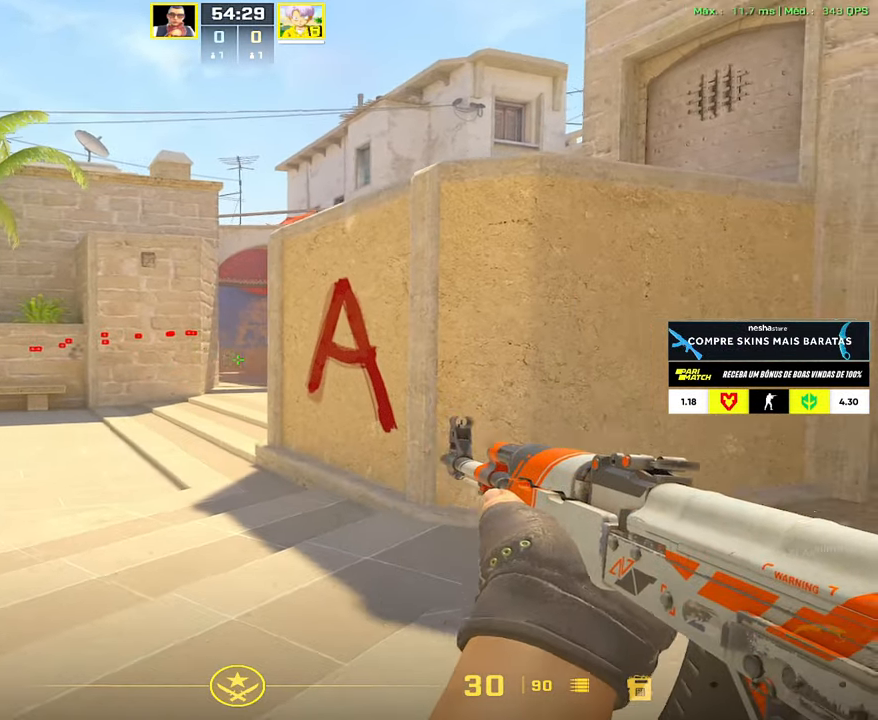
{"keys": ["3"], "mouse": [], "events": [[33, "a", "down"], [33, "d", "up"], [183, "a", "up"], [233, "mouse_left", "down"], [267, "d", "down"], [317, "mouse_left", "up"], [367, "d", "up"], [500, "3", "down"]]}
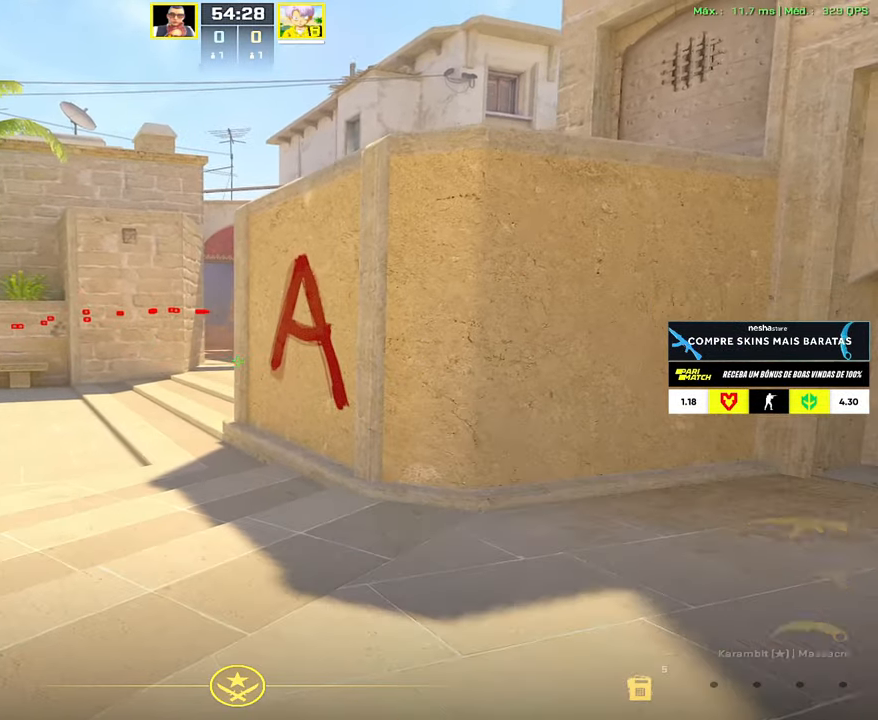
{"keys": [], "mouse": [], "events": [[50, "3", "up"], [200, "f", "down"], [250, "f", "up"]]}
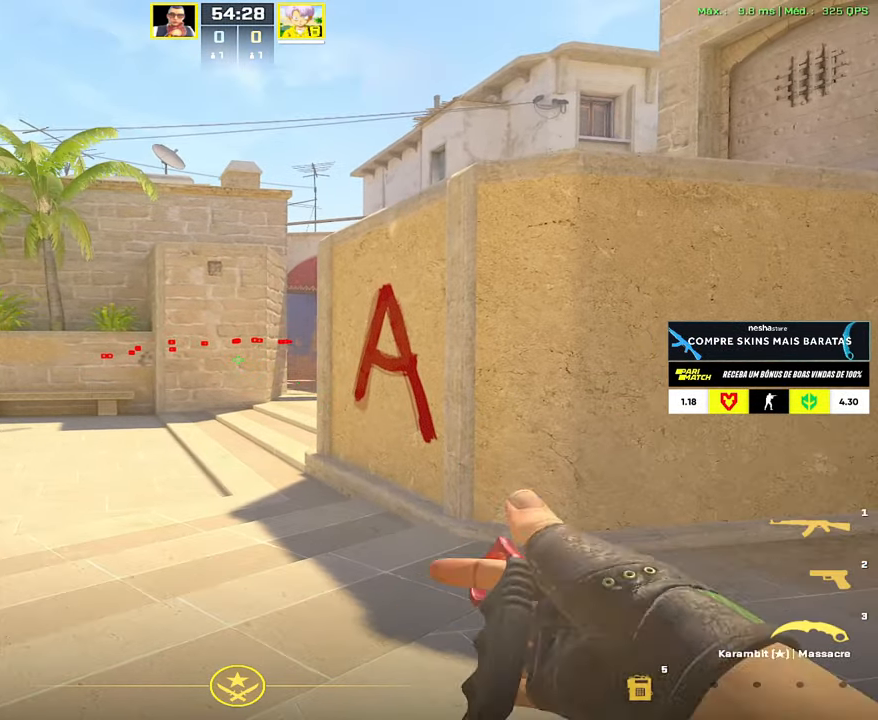
{"keys": [], "mouse": [], "events": [[17, "a", "down"], [217, "w", "down"], [300, "a", "up"], [300, "w", "up"]]}
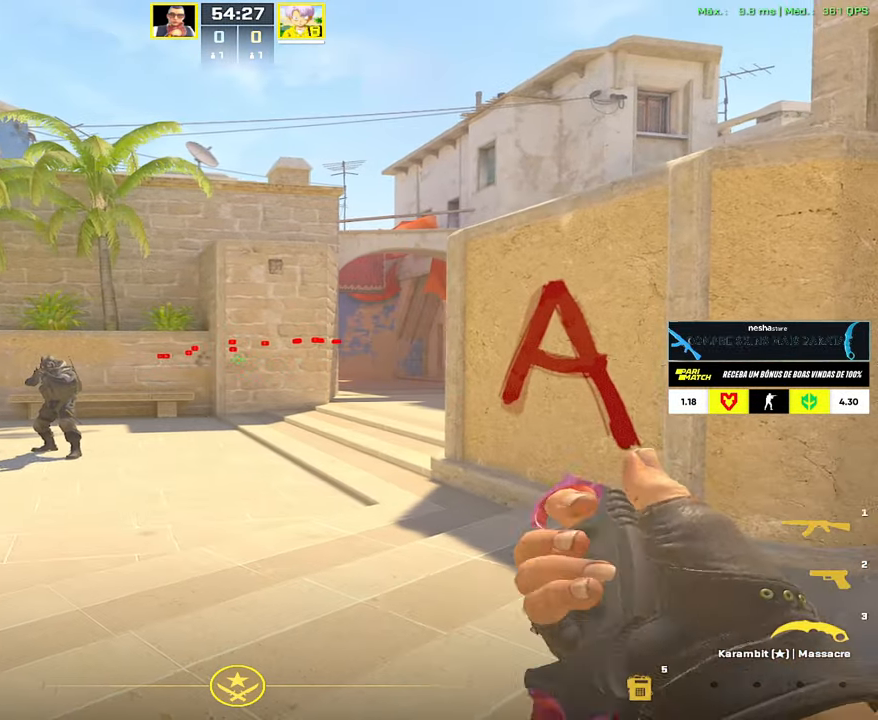
{"keys": [], "mouse": [], "events": []}
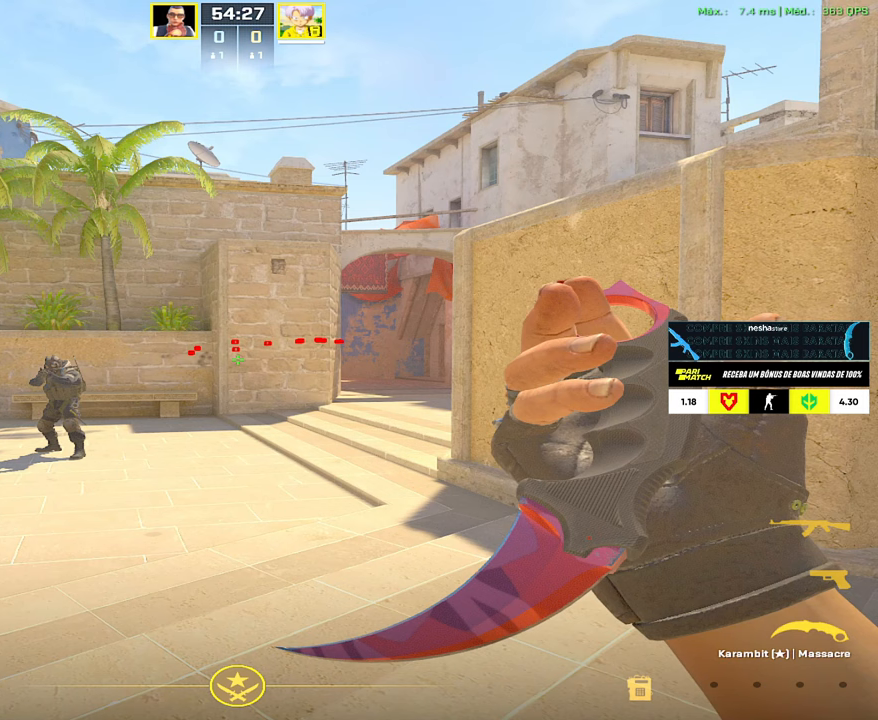
{"keys": [], "mouse": [], "events": []}
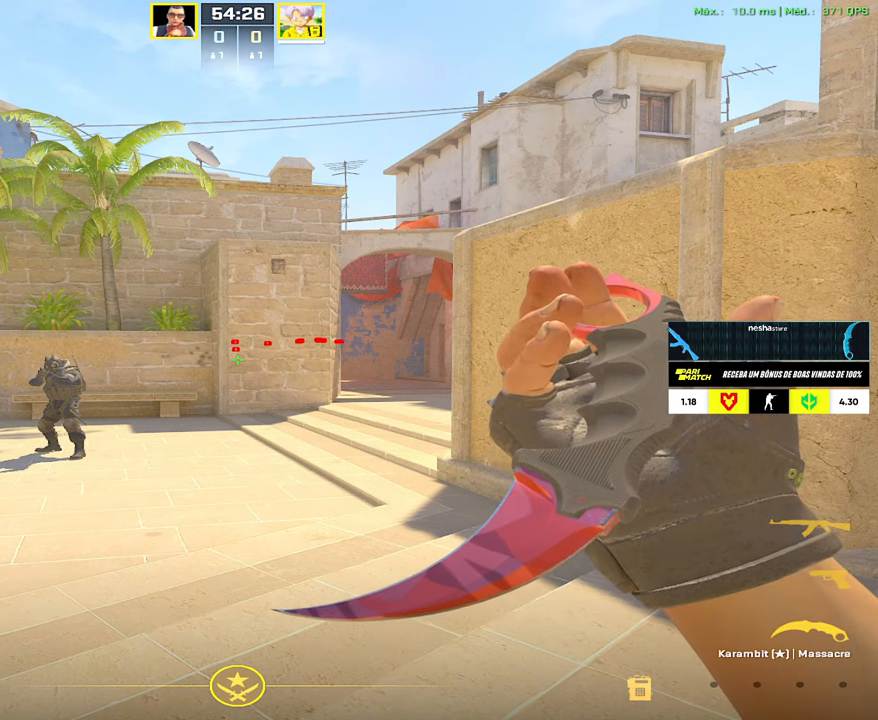
{"keys": [], "mouse": [], "events": []}
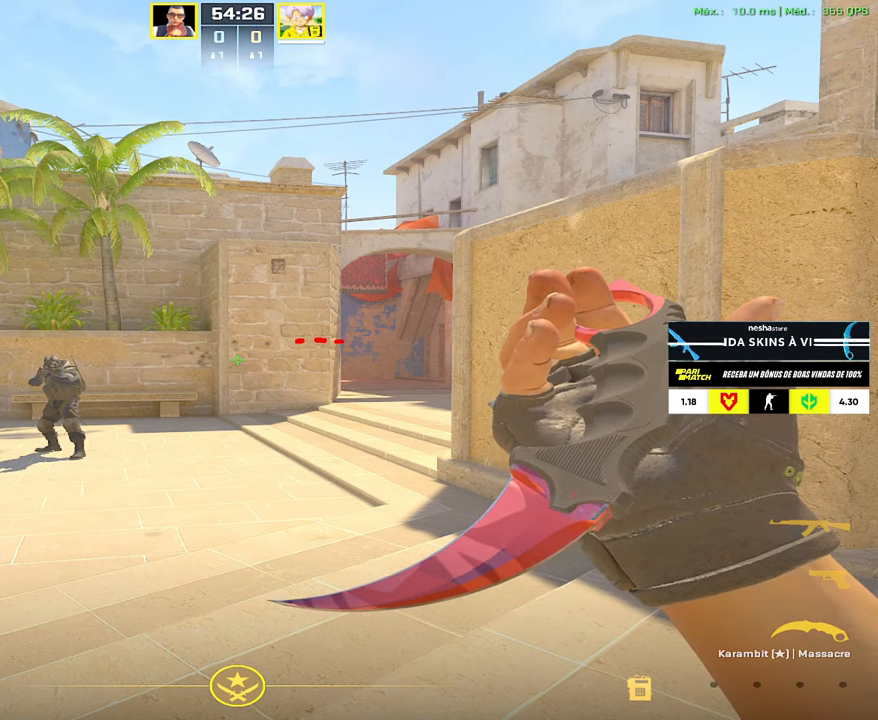
{"keys": [], "mouse": [], "events": []}
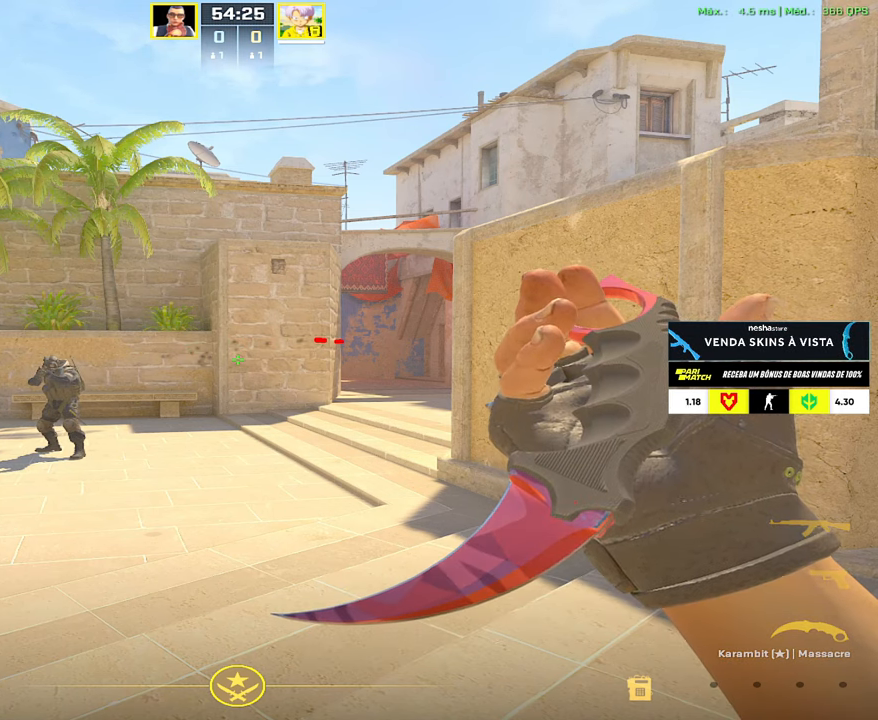
{"keys": [], "mouse": [], "events": []}
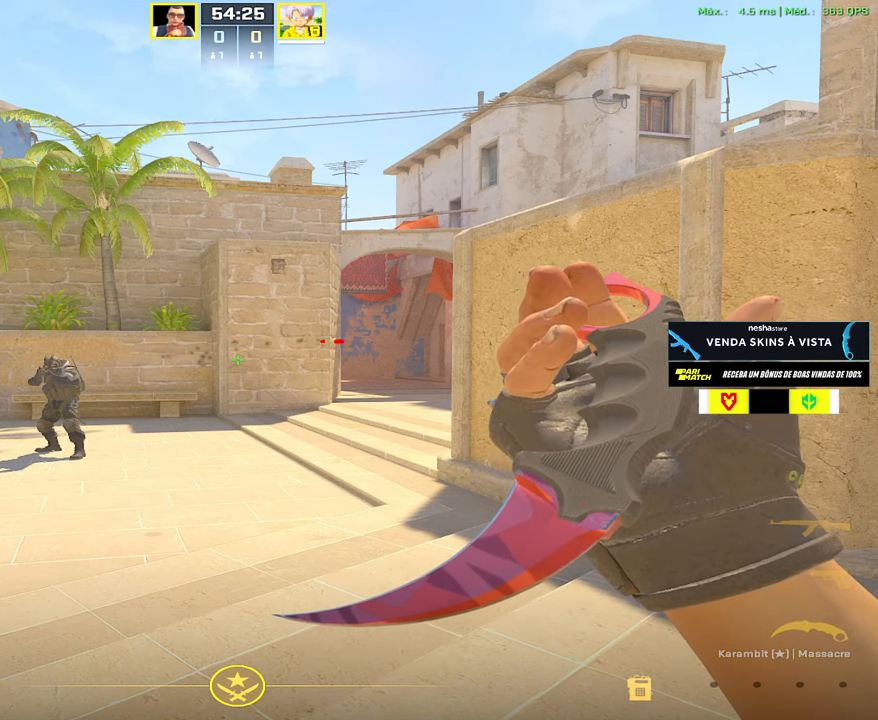
{"keys": [], "mouse": [], "events": []}
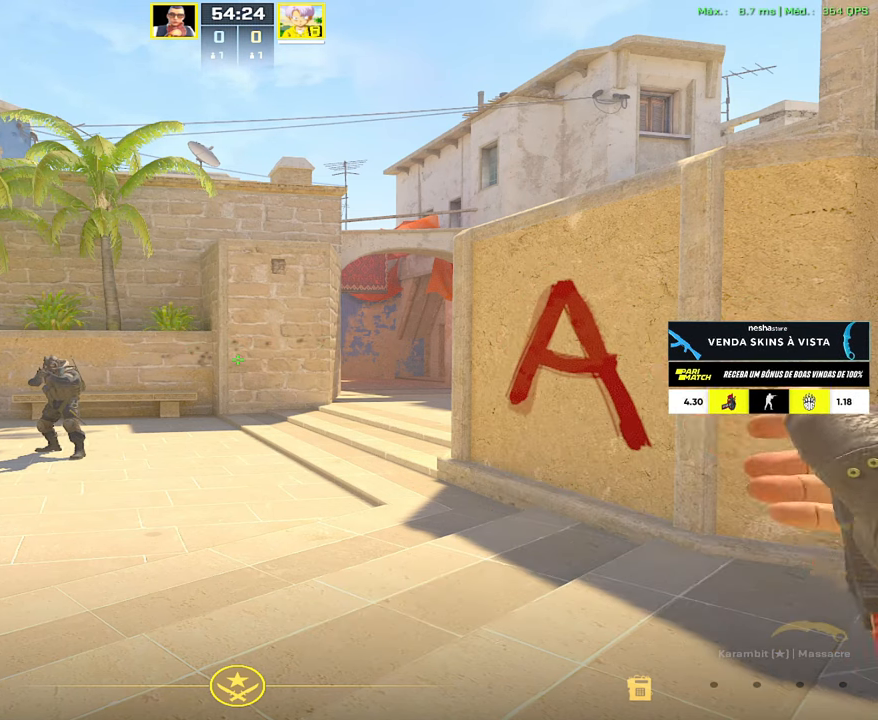
{"keys": [], "mouse": [], "events": []}
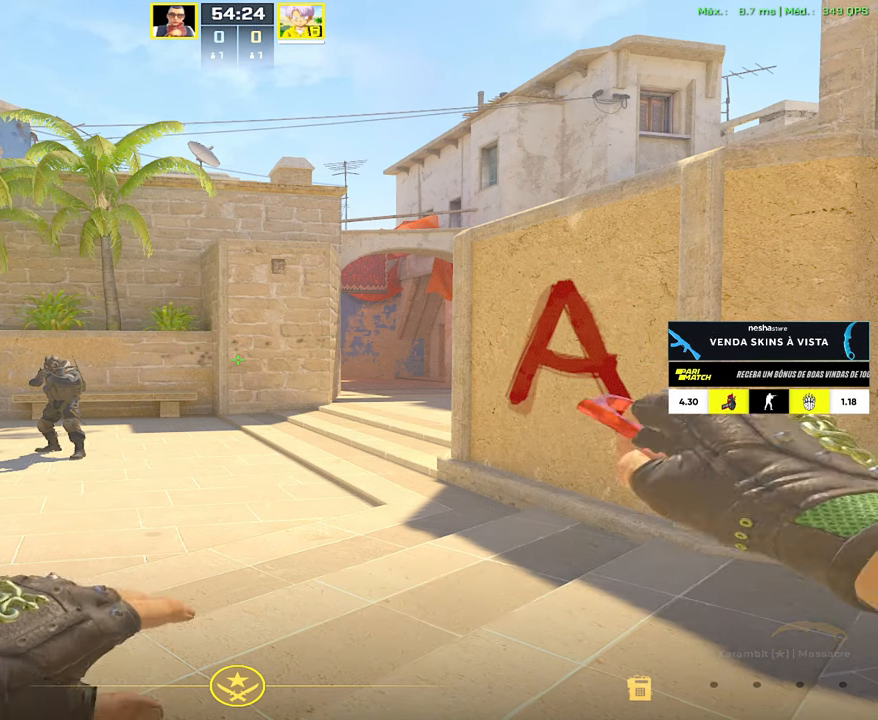
{"keys": [], "mouse": [], "events": [[333, "a", "down"], [483, "a", "up"]]}
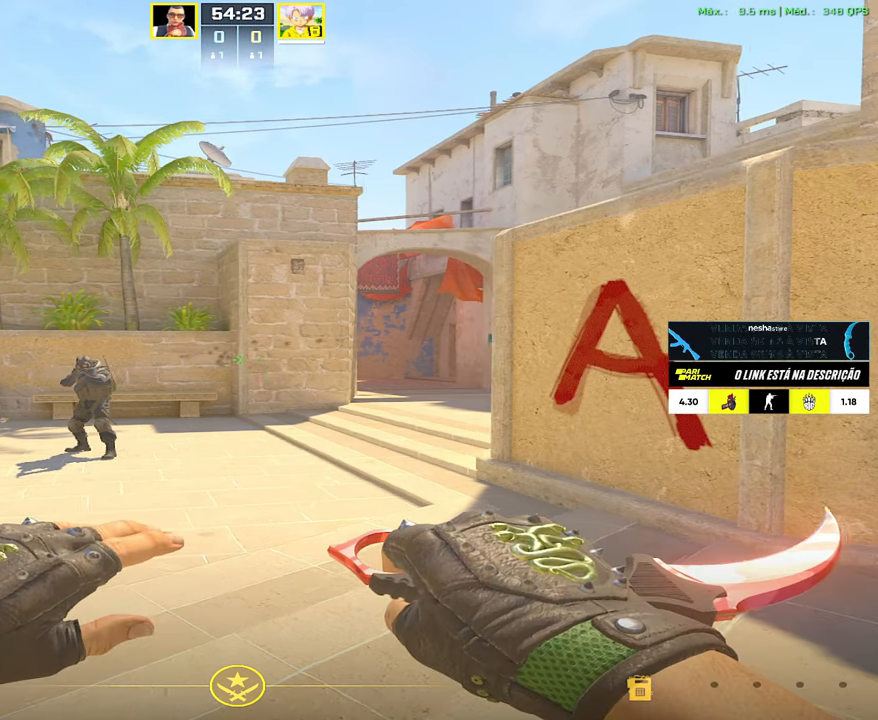
{"keys": [], "mouse": [], "events": []}
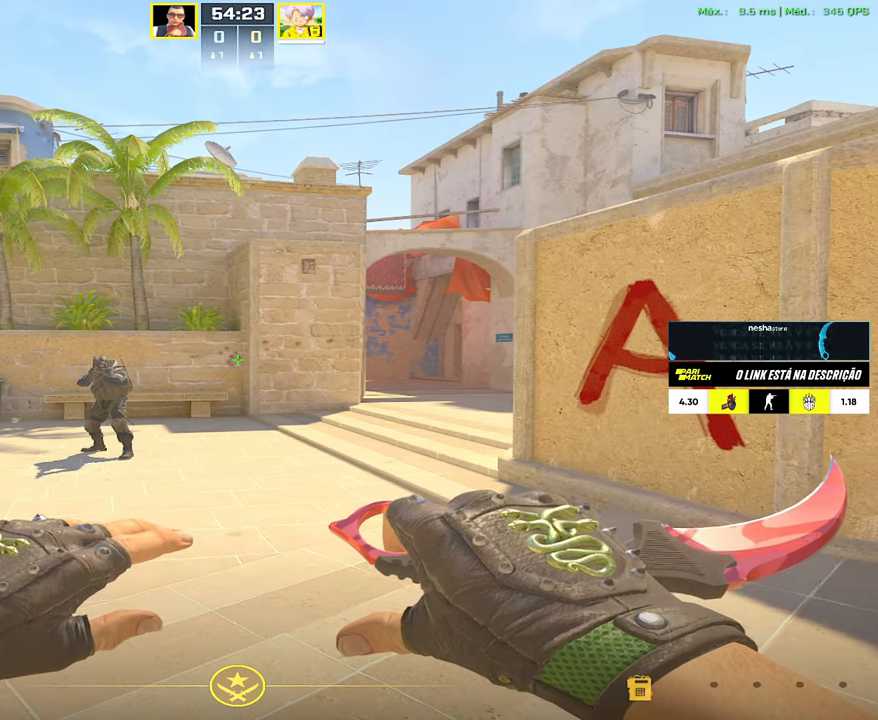
{"keys": [], "mouse": [], "events": []}
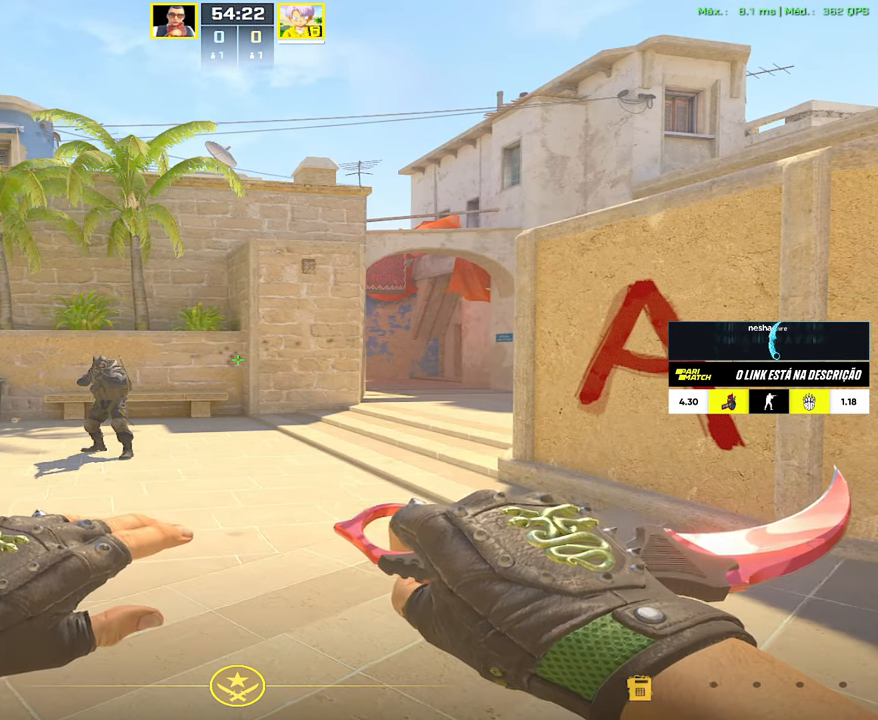
{"keys": [], "mouse": [], "events": []}
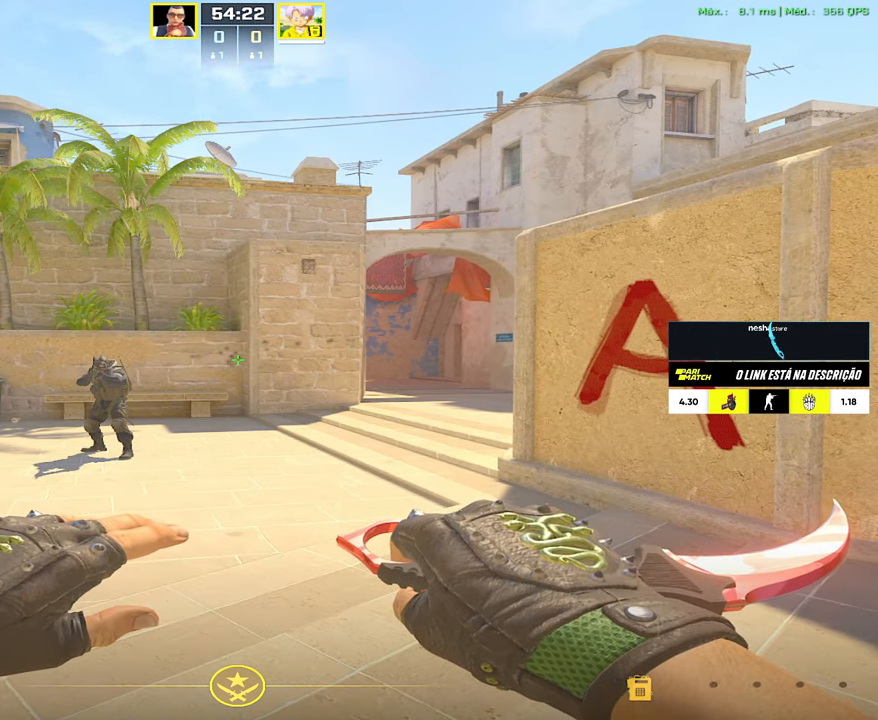
{"keys": [], "mouse": [], "events": []}
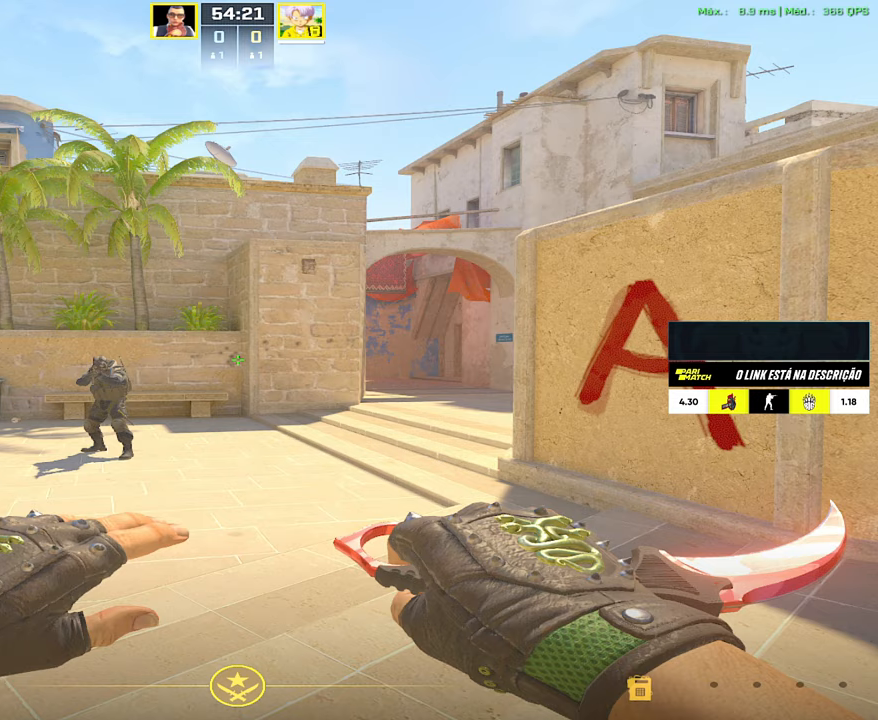
{"keys": [], "mouse": [], "events": []}